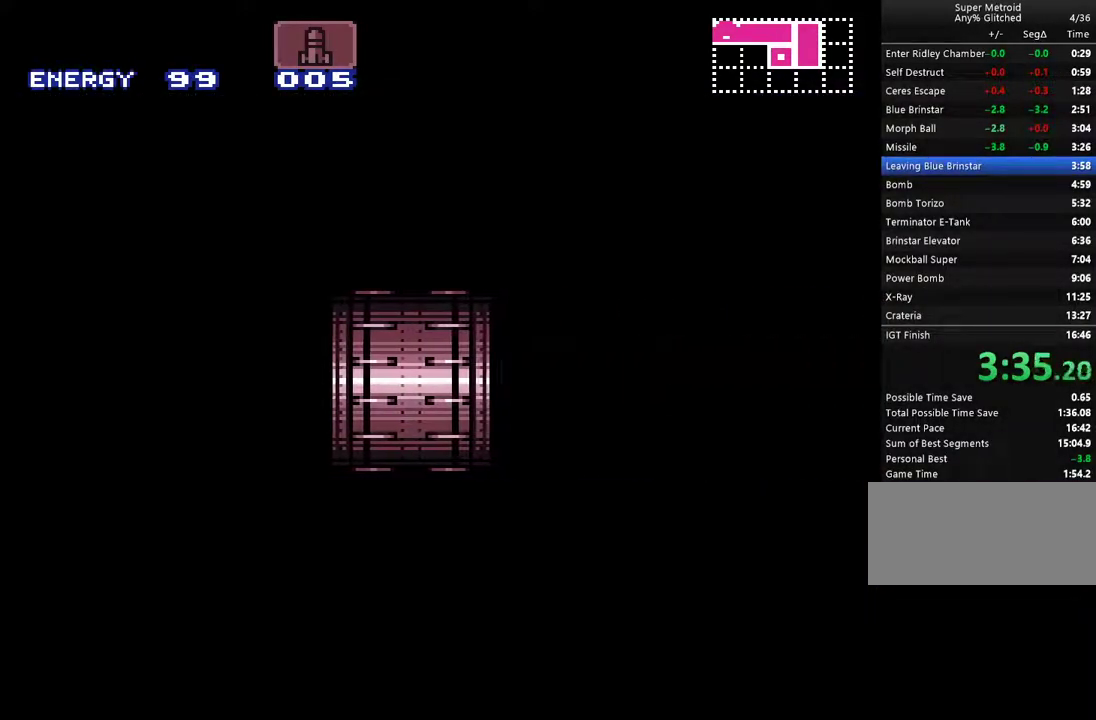
Gameplay with a controller (Nintendo layout); each line is a JSON object with the inputs held at the frame after it. "events" lists button and stick changes between this image and that frame as [ms after this image, input, new state], when the widget could be followed in between. Not read: L3 R3.
{"buttons": ["A", "B"], "events": []}
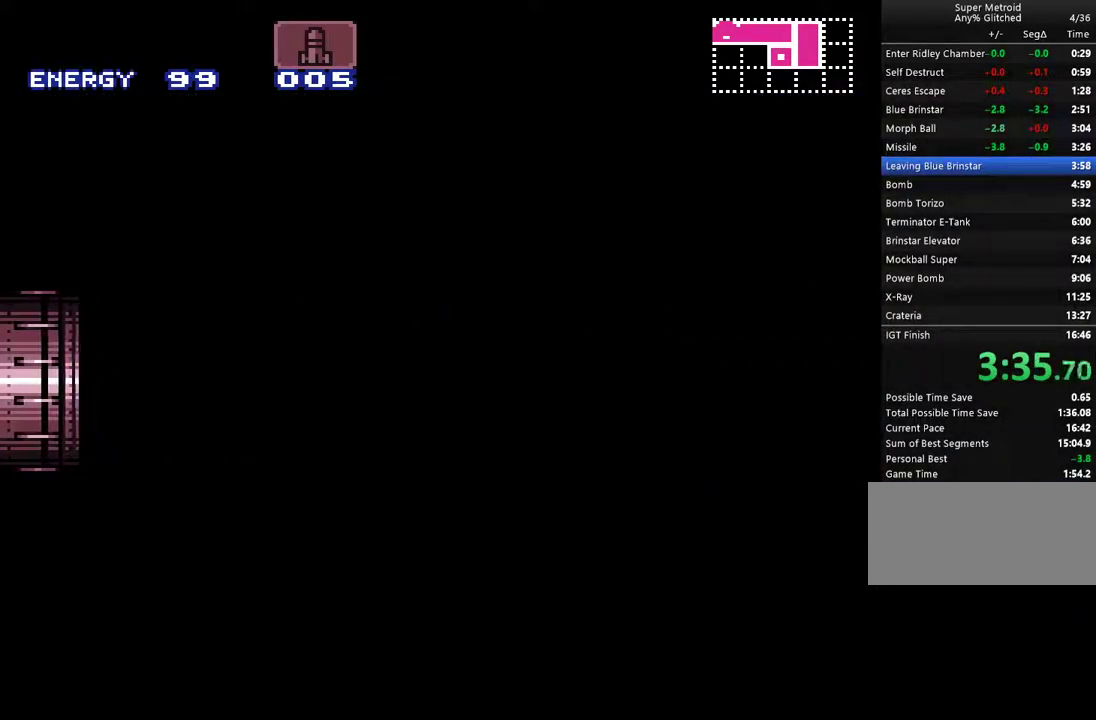
{"buttons": ["A", "B"], "events": []}
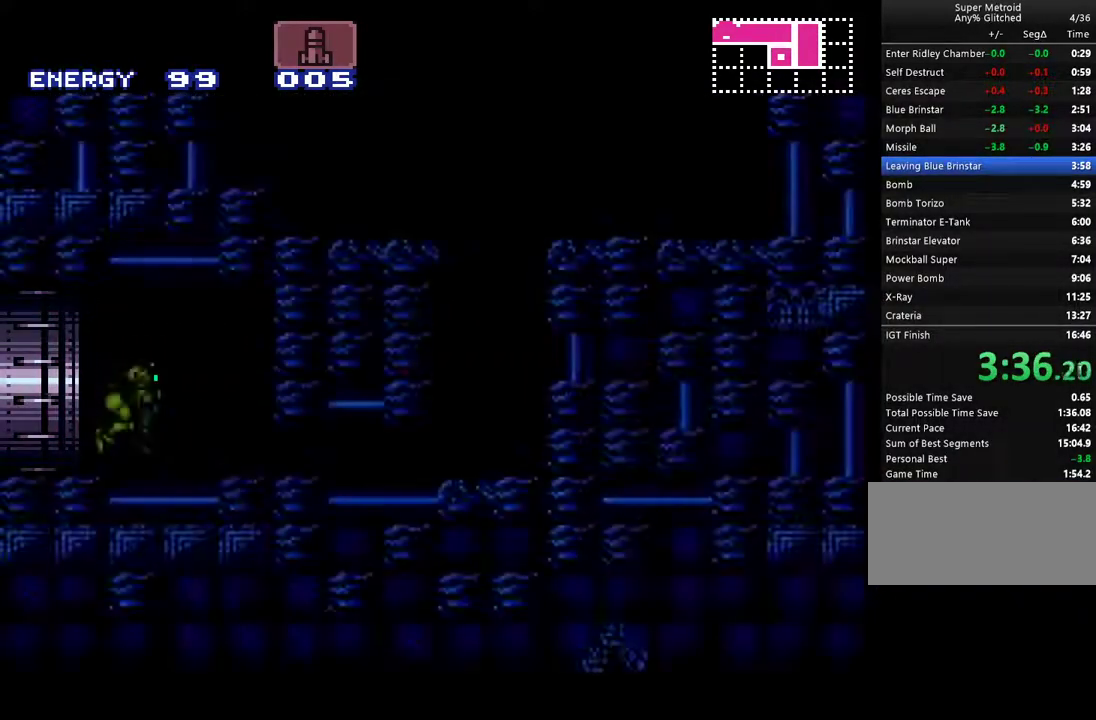
{"buttons": ["A", "B", "DPAD_RIGHT"], "events": [[183, "DPAD_DOWN", "down"], [233, "DPAD_RIGHT", "down"], [417, "DPAD_DOWN", "up"]]}
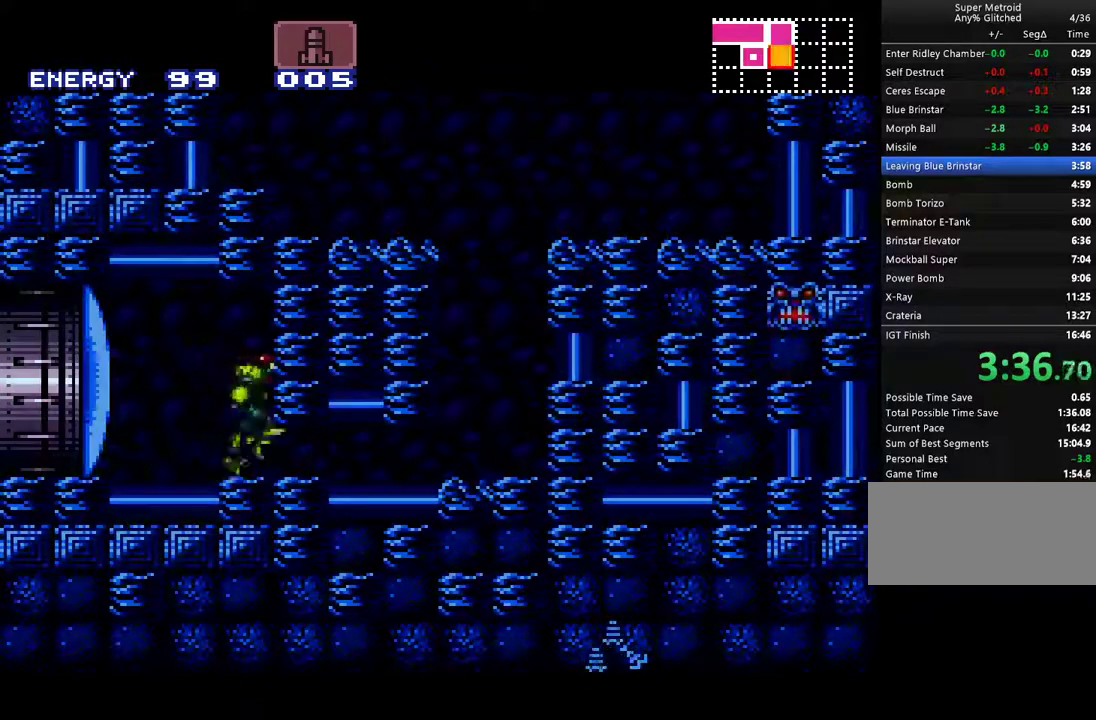
{"buttons": ["A", "DPAD_DOWN", "DPAD_RIGHT"], "events": [[83, "B", "up"], [100, "DPAD_RIGHT", "up"], [233, "DPAD_DOWN", "down"], [300, "DPAD_DOWN", "up"], [400, "DPAD_DOWN", "down"], [450, "DPAD_RIGHT", "down"]]}
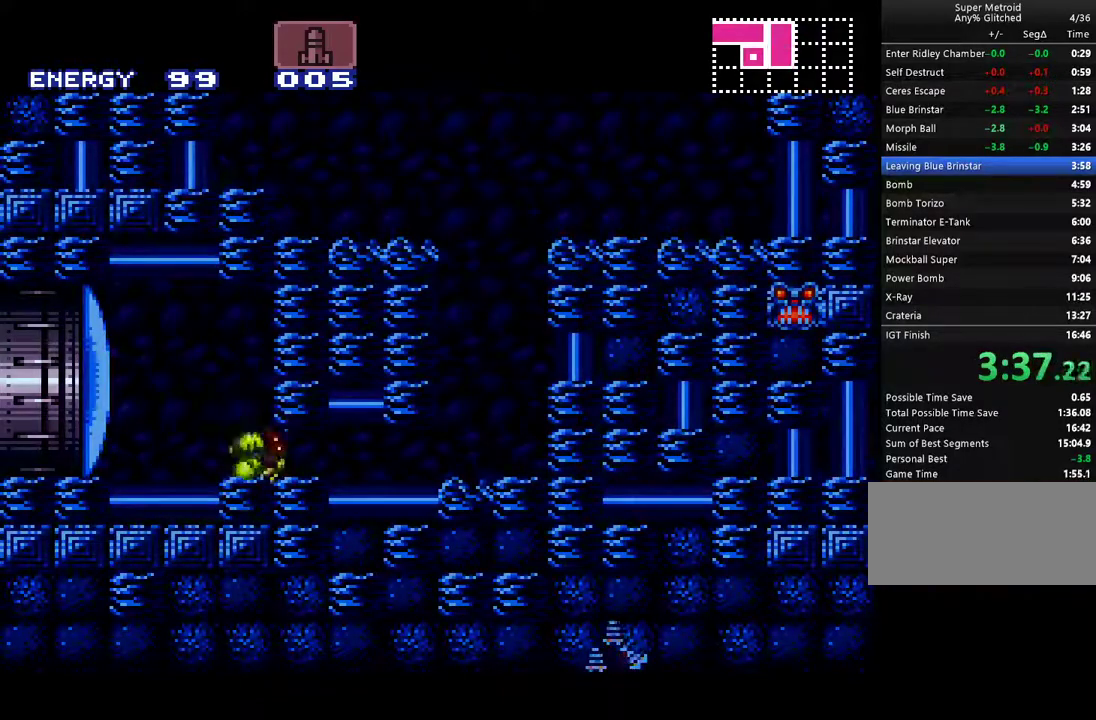
{"buttons": ["A"], "events": [[50, "DPAD_DOWN", "up"], [367, "B", "down"], [383, "DPAD_RIGHT", "up"], [483, "B", "up"]]}
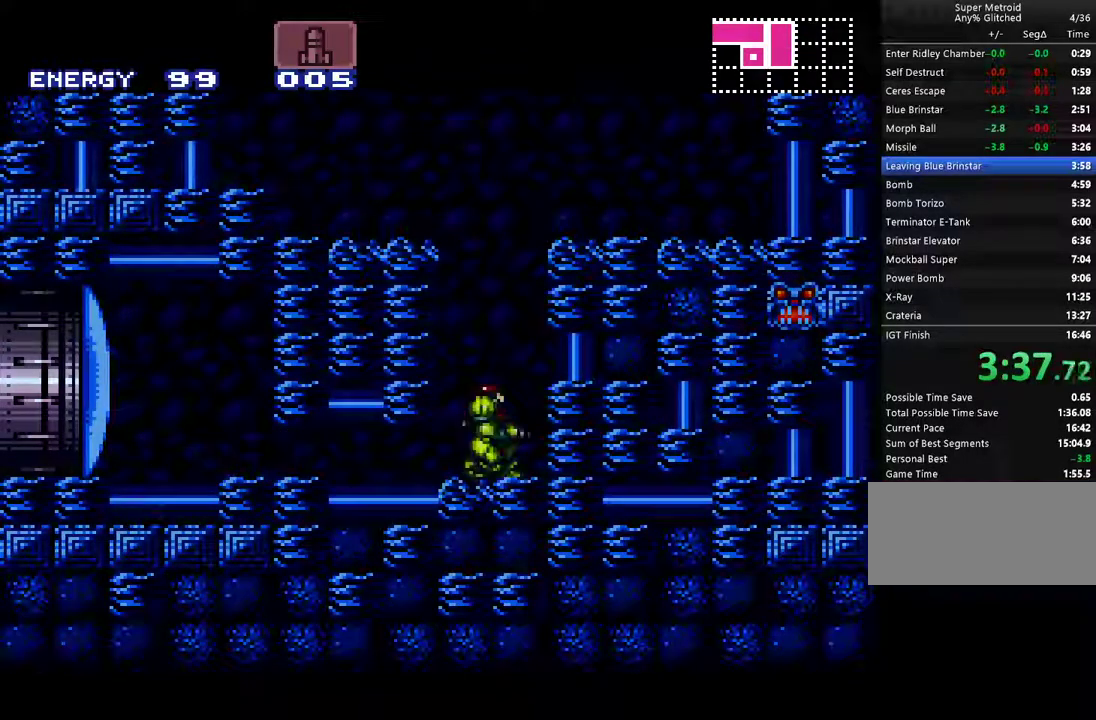
{"buttons": ["A", "DPAD_LEFT"], "events": [[50, "B", "down"], [117, "DPAD_LEFT", "down"], [417, "B", "up"]]}
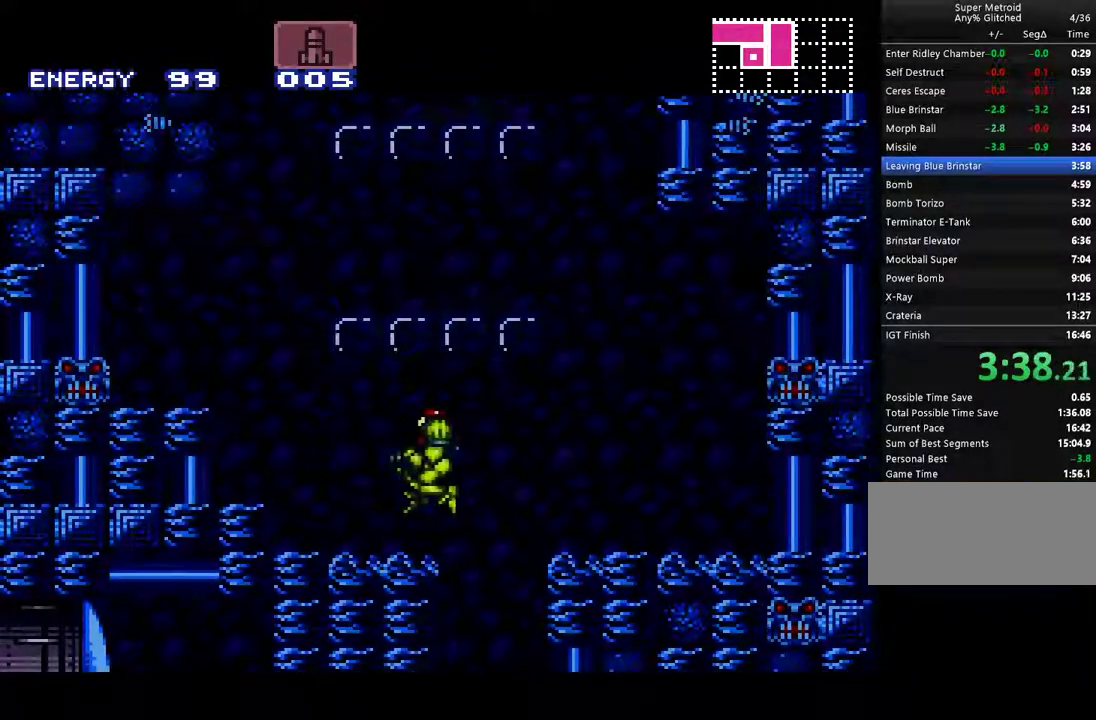
{"buttons": ["A", "B", "DPAD_RIGHT"], "events": [[333, "B", "down"], [400, "DPAD_LEFT", "up"], [417, "DPAD_RIGHT", "down"]]}
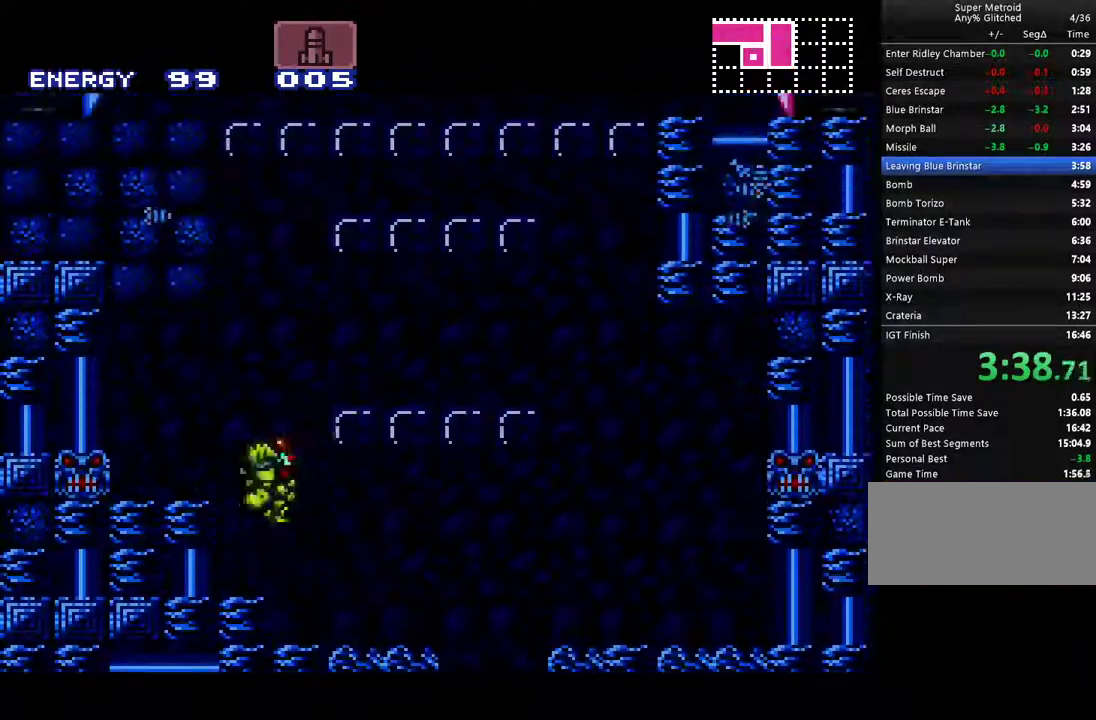
{"buttons": ["A", "Y", "DPAD_UP"], "events": [[233, "B", "up"], [400, "DPAD_RIGHT", "up"], [400, "DPAD_UP", "down"], [450, "Y", "down"]]}
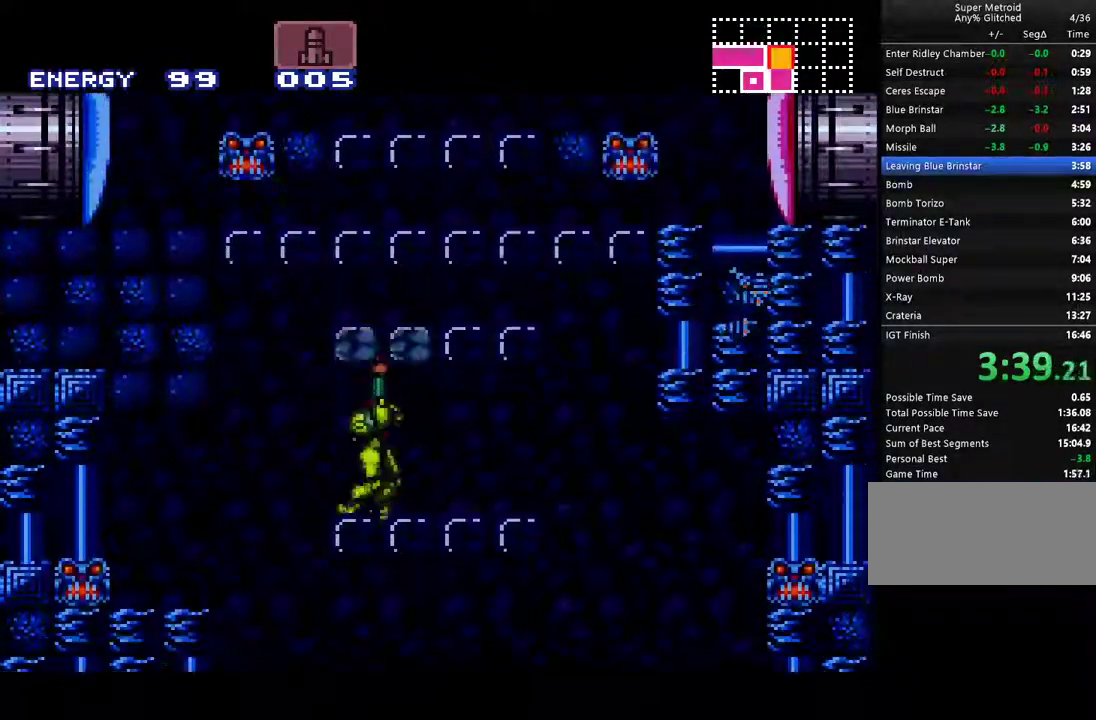
{"buttons": ["A", "B", "DPAD_DOWN"], "events": [[83, "Y", "up"], [183, "Y", "down"], [267, "Y", "up"], [400, "B", "down"], [400, "DPAD_UP", "up"], [483, "DPAD_DOWN", "down"]]}
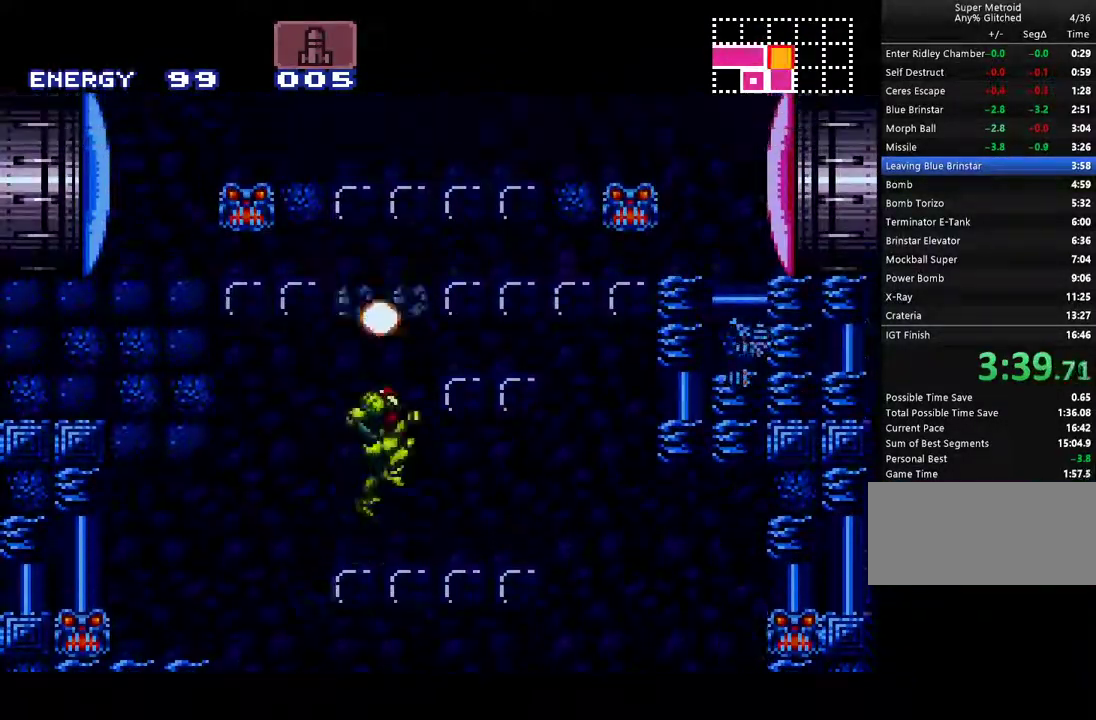
{"buttons": ["A", "B", "DPAD_LEFT"], "events": [[50, "DPAD_DOWN", "up"], [150, "DPAD_DOWN", "down"], [267, "DPAD_DOWN", "up"], [300, "DPAD_LEFT", "down"]]}
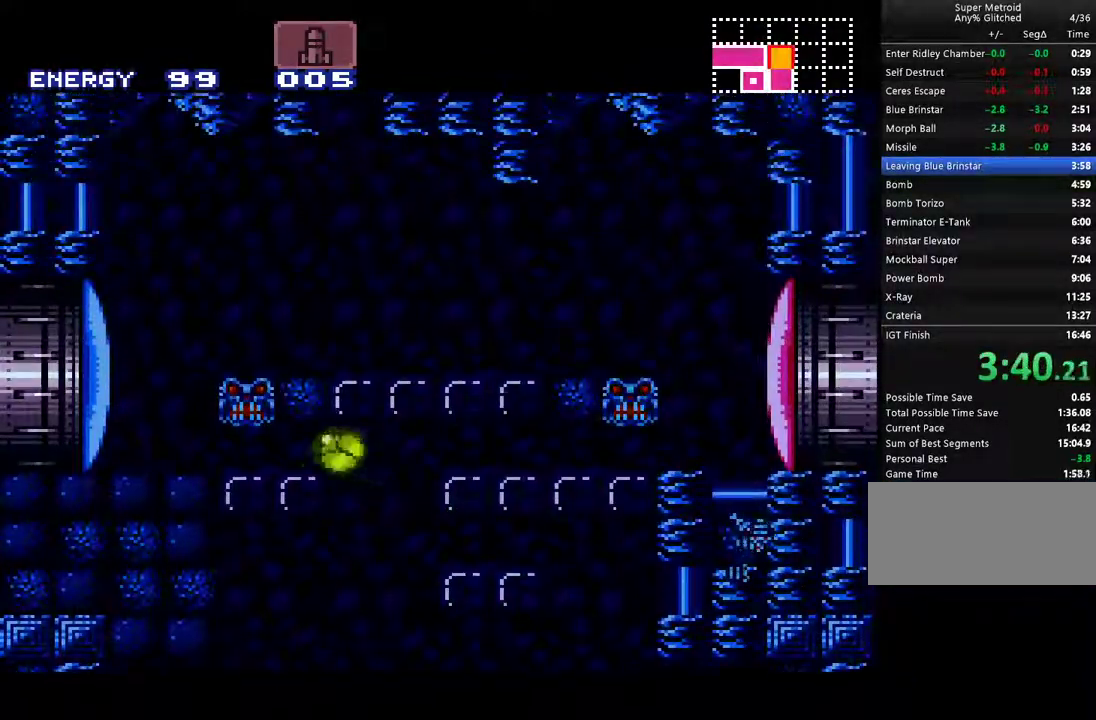
{"buttons": ["A", "DPAD_UP"], "events": [[217, "B", "up"], [283, "DPAD_LEFT", "up"], [333, "DPAD_UP", "down"], [400, "Y", "down"], [483, "Y", "up"]]}
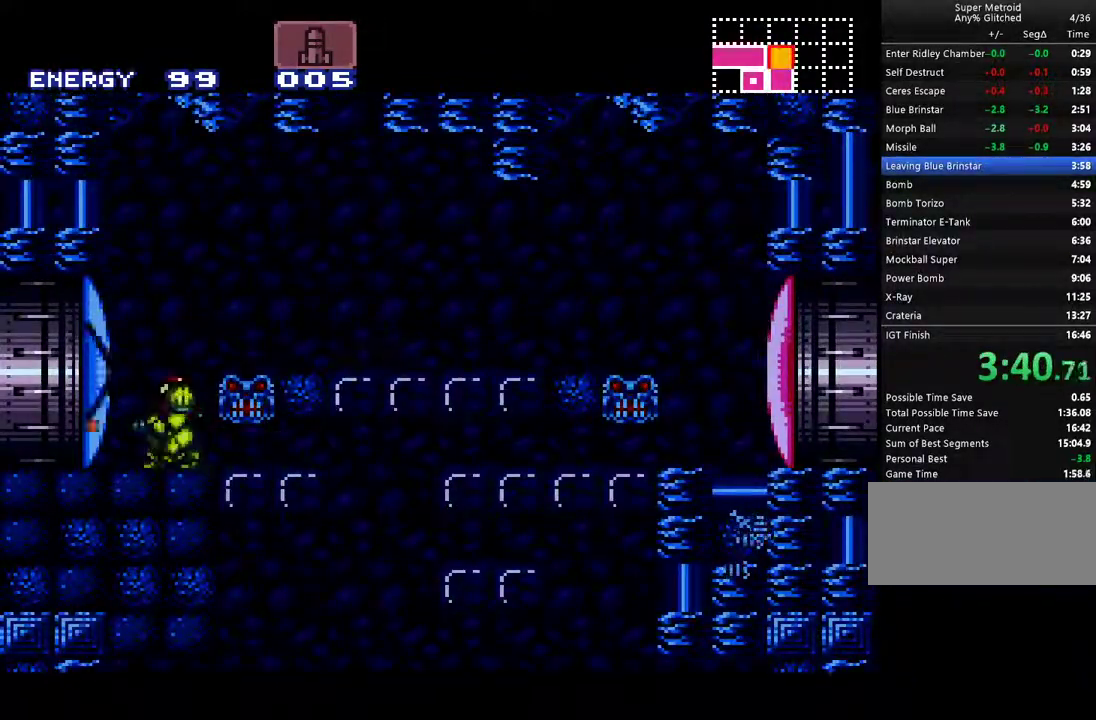
{"buttons": ["A", "DPAD_LEFT"], "events": [[33, "DPAD_UP", "up"], [150, "DPAD_LEFT", "down"]]}
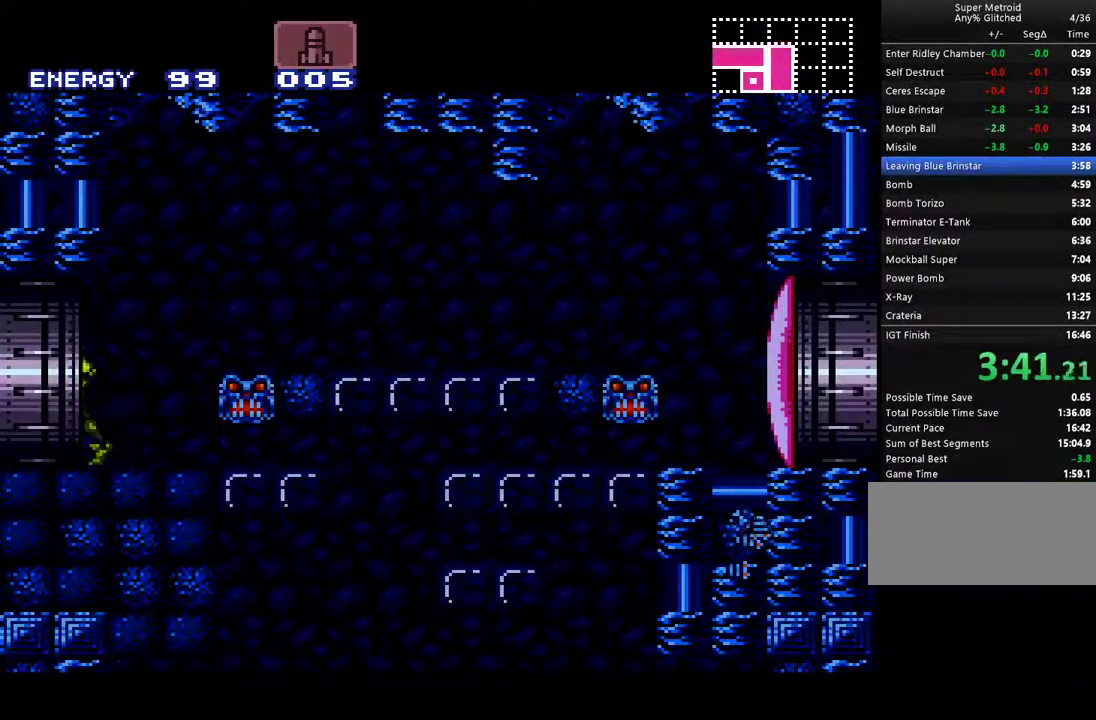
{"buttons": ["A", "DPAD_LEFT"], "events": []}
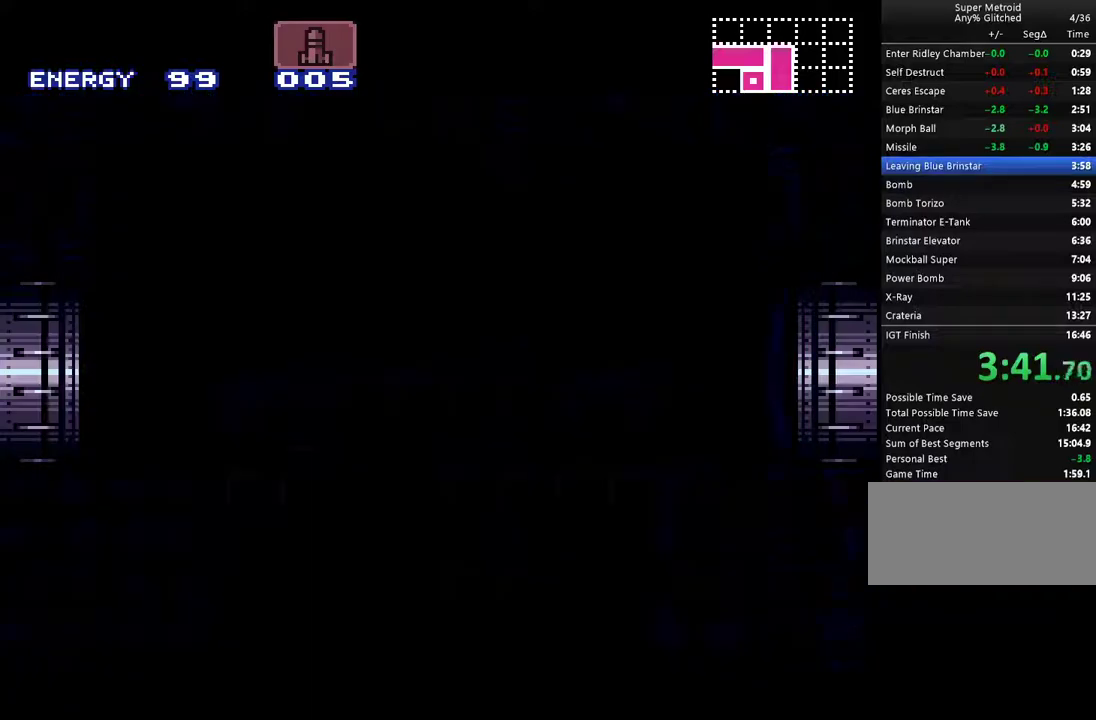
{"buttons": ["A", "DPAD_LEFT"], "events": []}
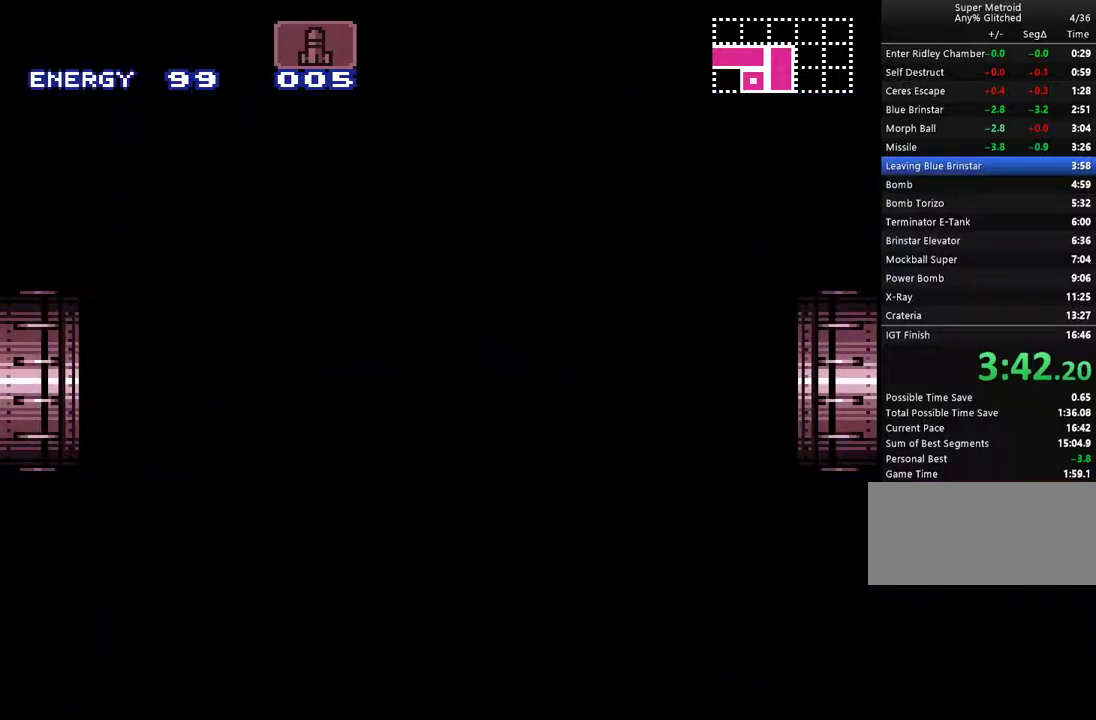
{"buttons": ["A", "DPAD_LEFT"], "events": []}
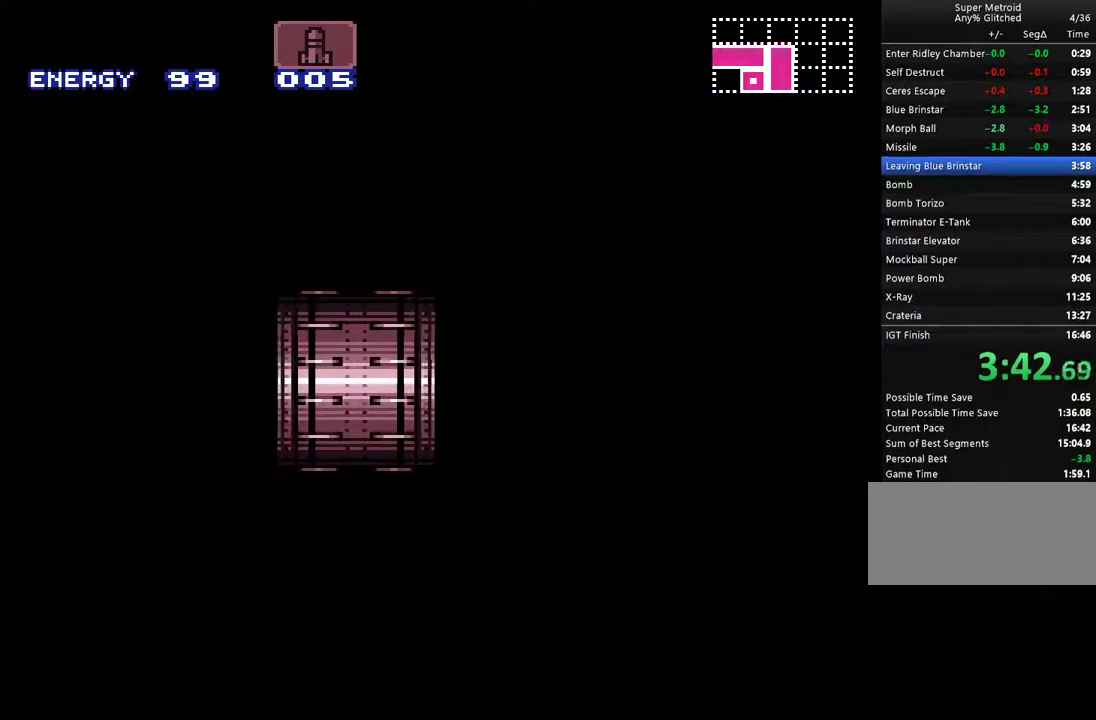
{"buttons": ["A", "DPAD_LEFT"], "events": []}
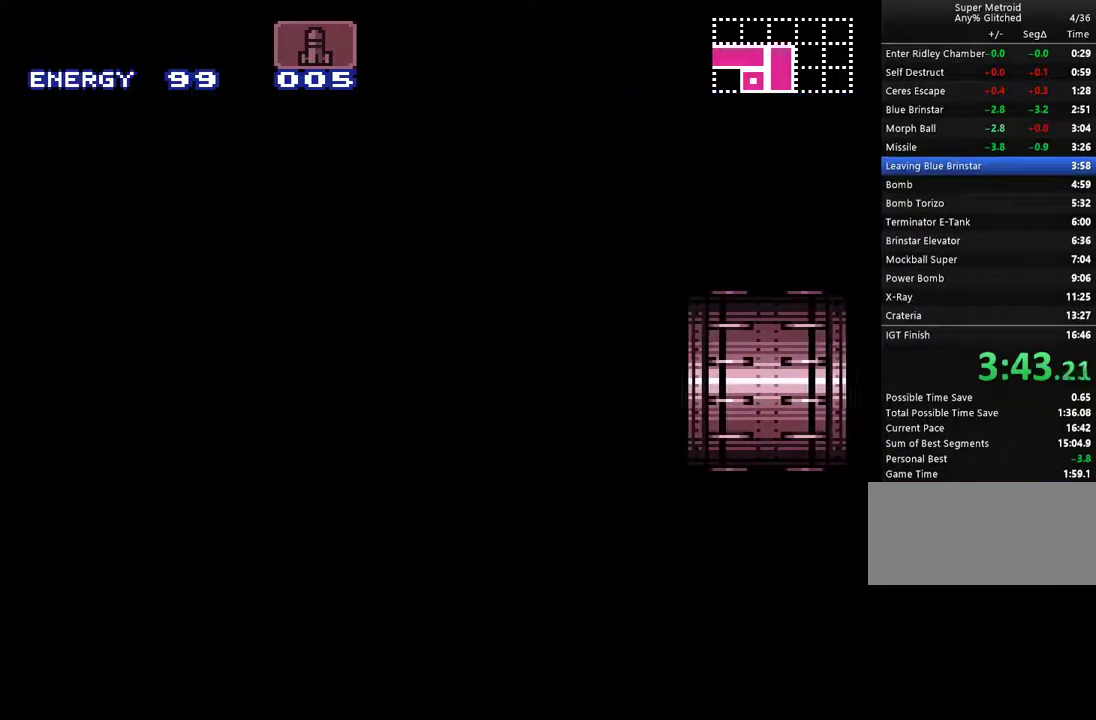
{"buttons": ["A", "R1", "DPAD_LEFT"], "events": [[283, "R1", "down"], [350, "L1", "down"], [367, "L1", "up"], [367, "R1", "up"], [500, "R1", "down"]]}
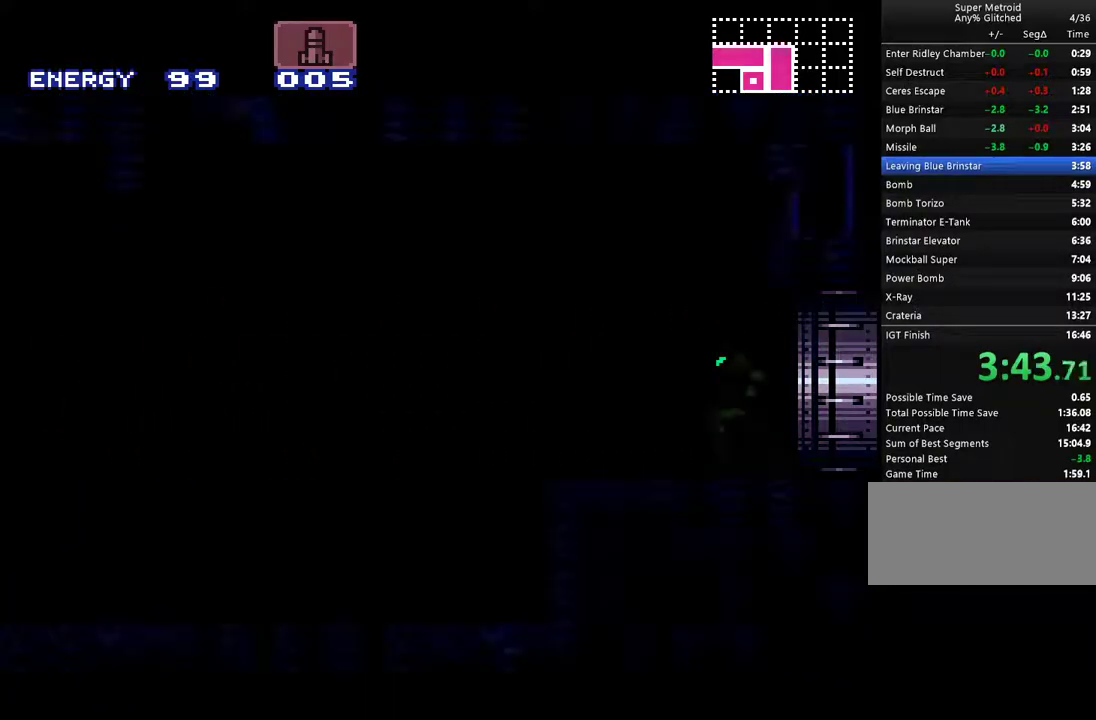
{"buttons": ["A", "L1", "R1", "DPAD_LEFT"], "events": [[33, "L1", "down"], [33, "R1", "up"], [117, "L1", "up"], [117, "R1", "down"], [183, "R1", "up"], [217, "L1", "down"], [283, "R1", "down"], [300, "L1", "up"], [300, "R1", "up"], [433, "L1", "down"], [433, "R1", "down"]]}
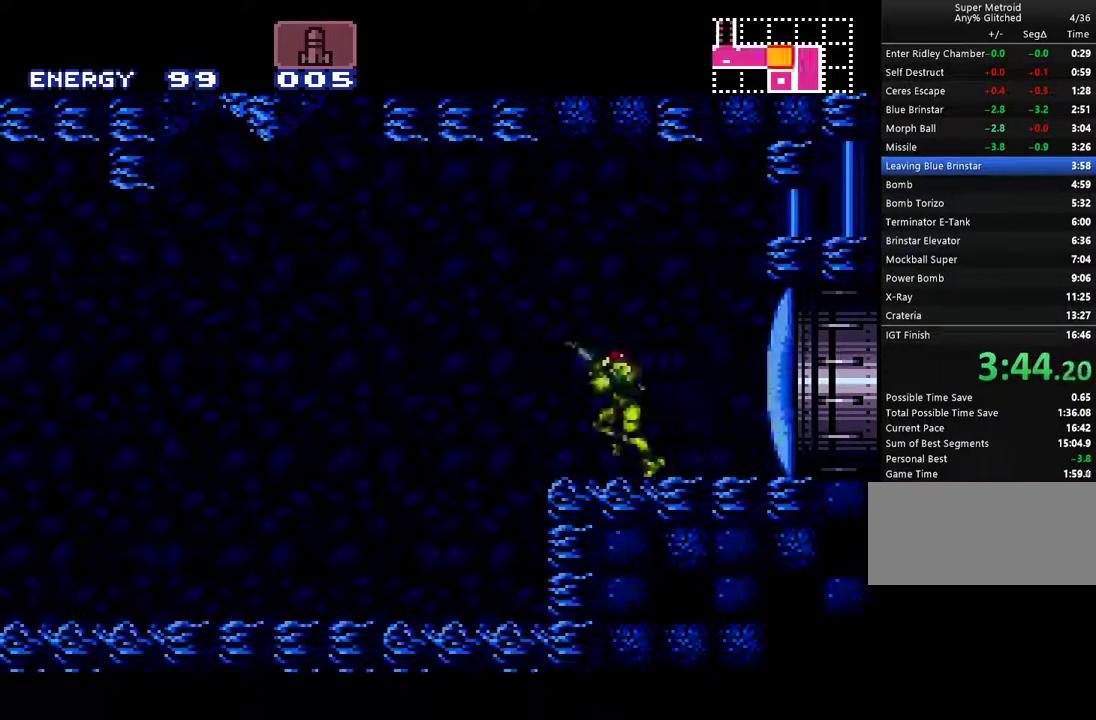
{"buttons": ["A", "DPAD_LEFT"], "events": [[33, "L1", "up"], [33, "R1", "up"], [83, "L1", "down"], [183, "L1", "up"]]}
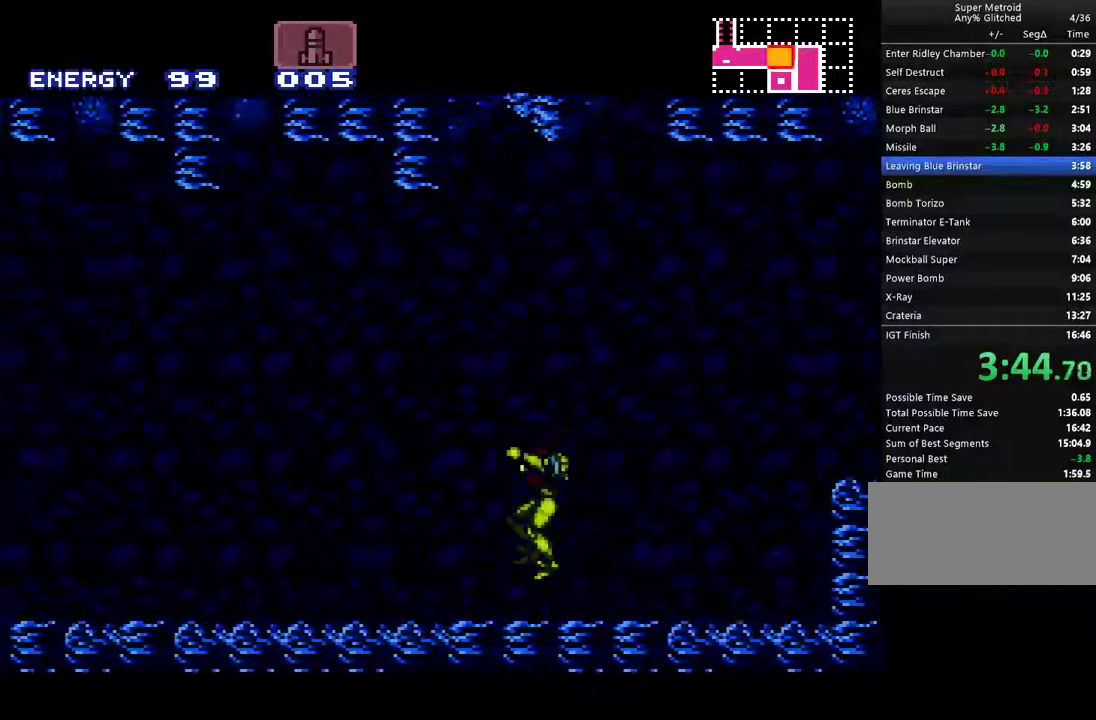
{"buttons": ["A", "R1", "DPAD_LEFT"], "events": [[117, "L1", "down"], [117, "R1", "down"], [183, "R1", "up"], [250, "L1", "up"], [283, "R1", "down"], [333, "L1", "down"], [333, "R1", "up"], [433, "L1", "up"], [433, "R1", "down"]]}
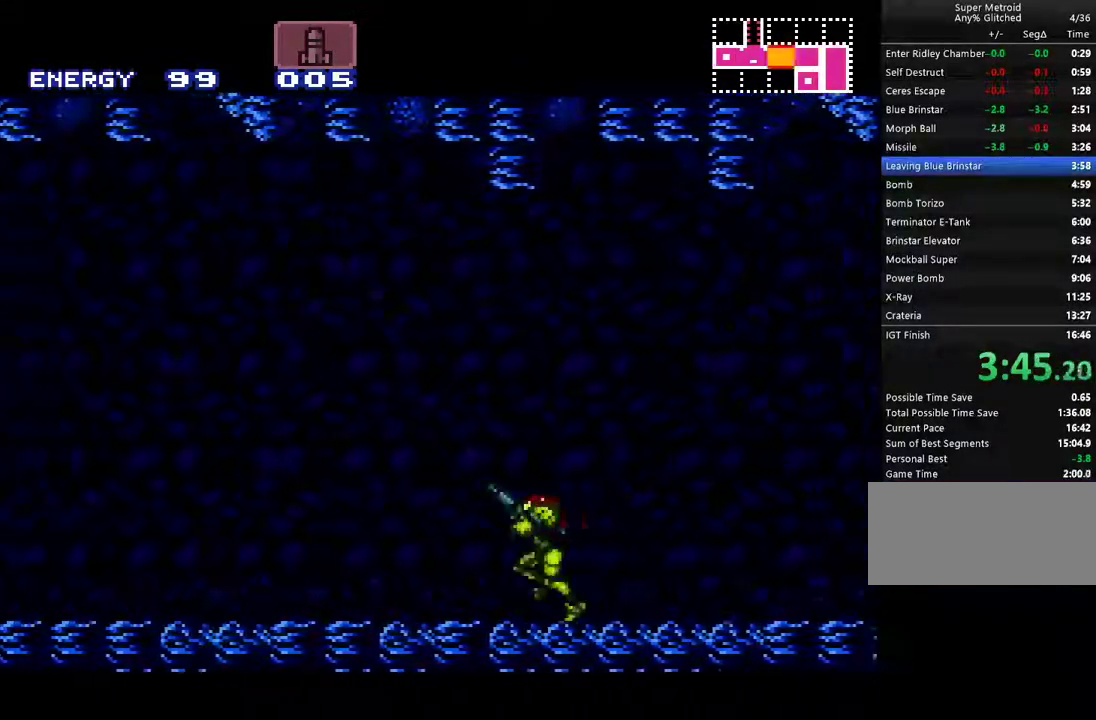
{"buttons": ["A", "L1", "DPAD_LEFT"], "events": [[33, "R1", "up"], [67, "L1", "down"], [83, "R1", "down"], [117, "L1", "up"], [150, "R1", "up"], [250, "L1", "down"], [250, "R1", "down"], [317, "L1", "up"], [317, "R1", "up"], [400, "R1", "down"], [433, "L1", "down"], [467, "R1", "up"]]}
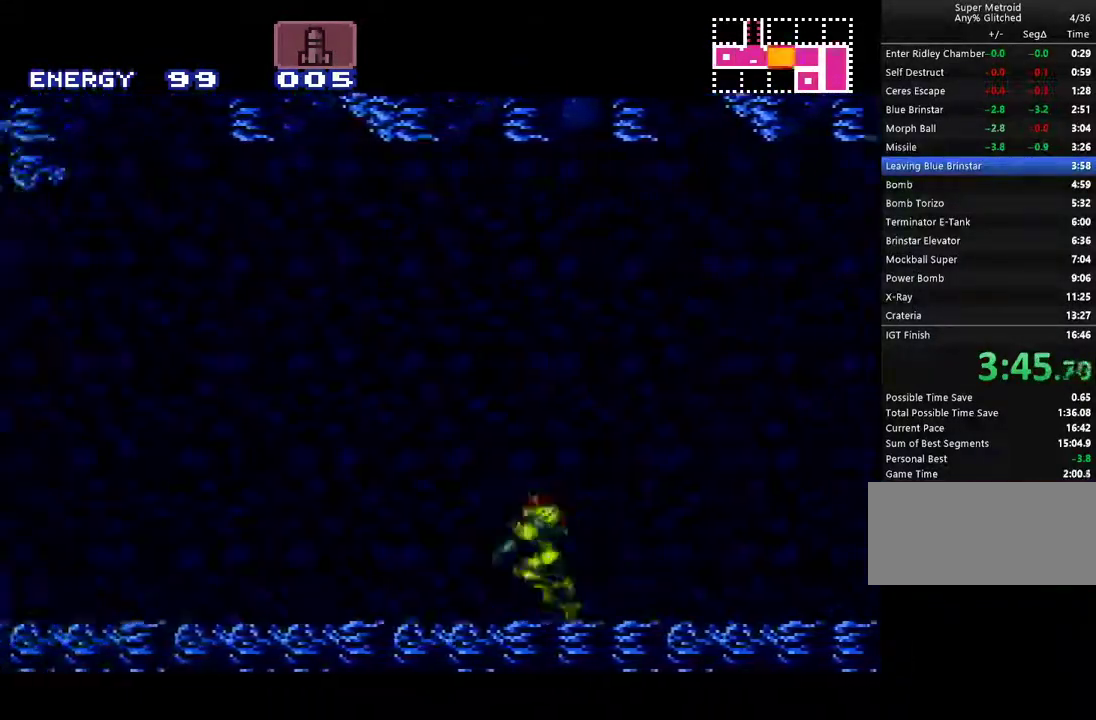
{"buttons": ["A", "DPAD_LEFT"], "events": [[33, "L1", "up"], [117, "L1", "down"], [217, "L1", "up"], [417, "B", "down"], [500, "B", "up"]]}
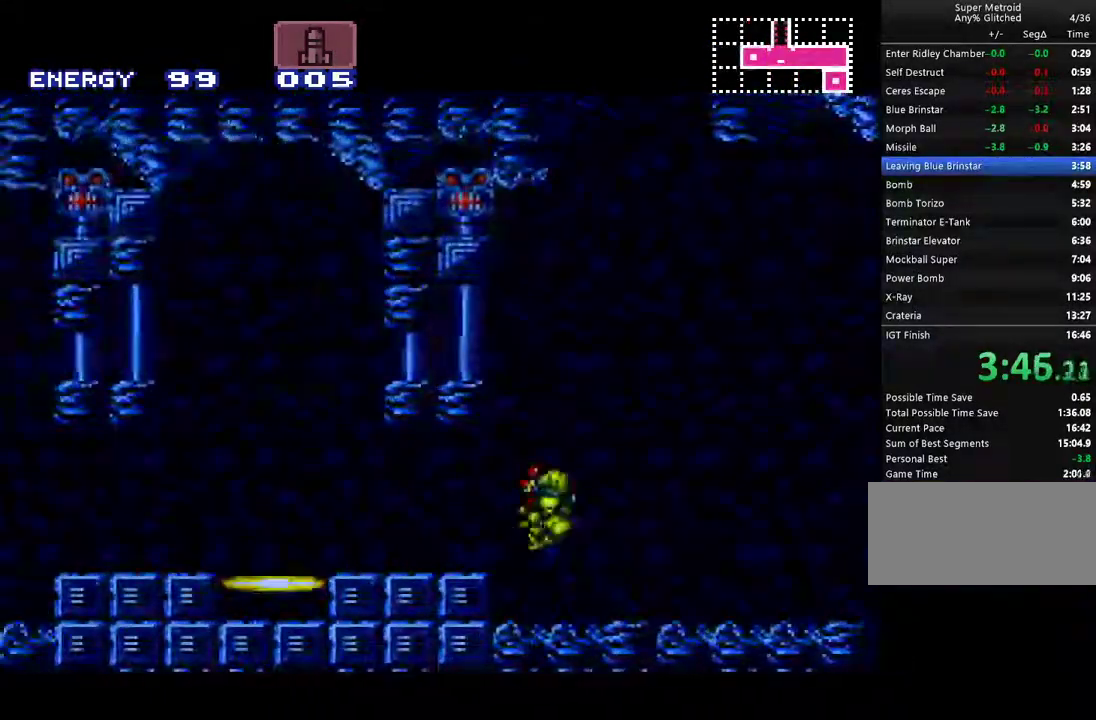
{"buttons": [], "events": [[167, "SELECT", "down"], [217, "A", "up"], [300, "SELECT", "up"], [317, "DPAD_LEFT", "up"], [367, "DPAD_UP", "down"], [483, "DPAD_UP", "up"]]}